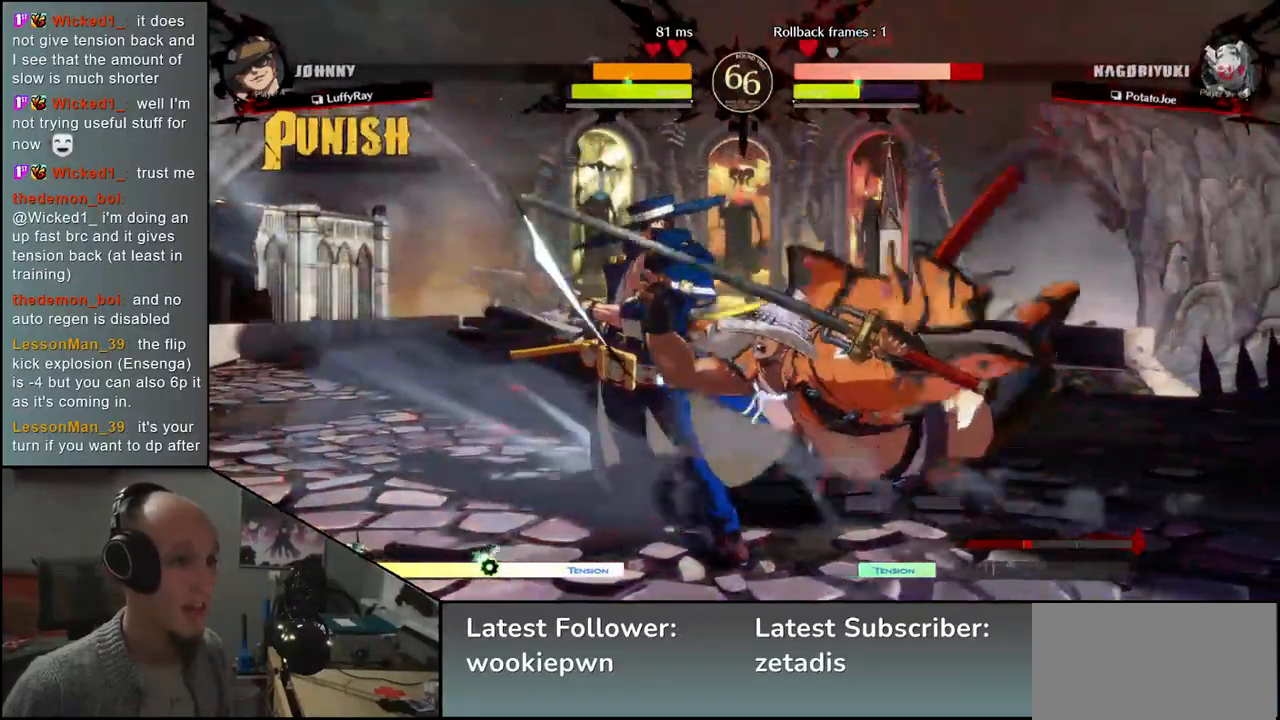
Gameplay with a controller (arcade stick); each line is a JSON object with the inputs held at the frame after it (dt_ms = milliseconds from this image to that frame). "events" lists button and stick changes between this image and that frame as [ms after this image, input, new state], when the widget could be followed in between. Not read: L3 R3 other_buttons.
{"dt_ms": 500, "buttons": [], "left_stick": "down-right", "events": [[417, "left_stick", "down-right"]]}
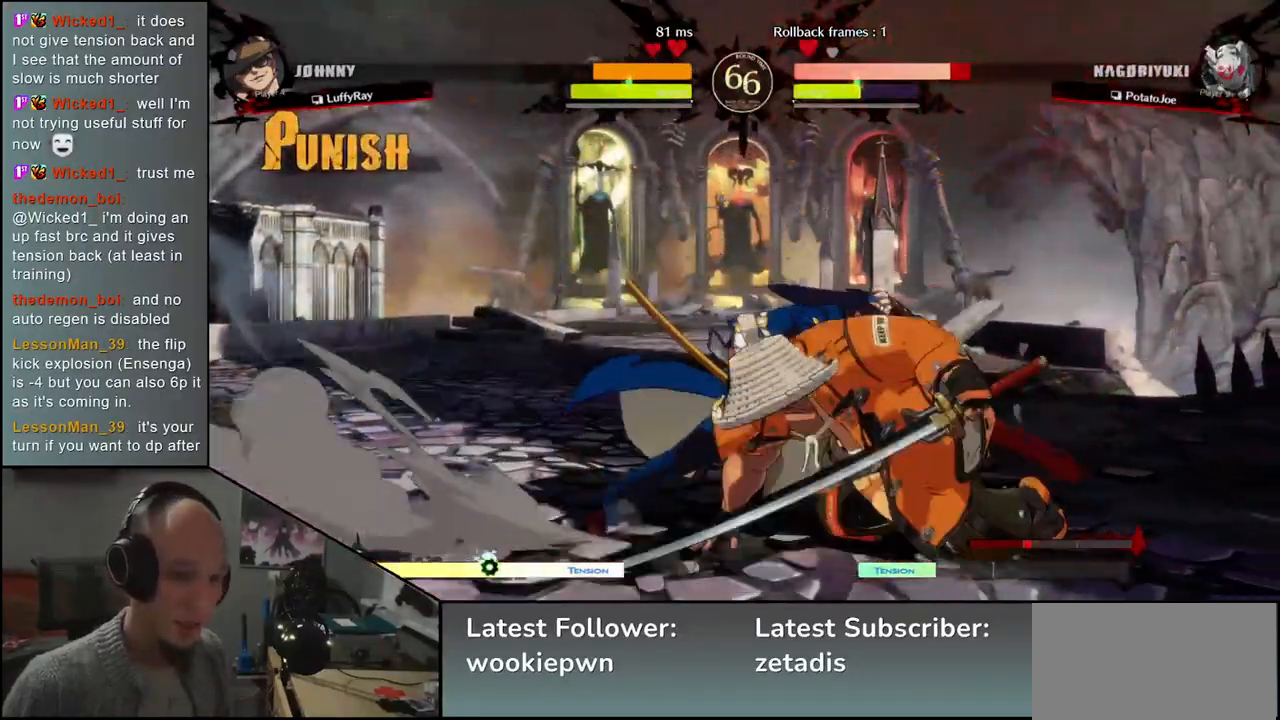
{"dt_ms": 500, "buttons": [], "left_stick": "down-right", "events": []}
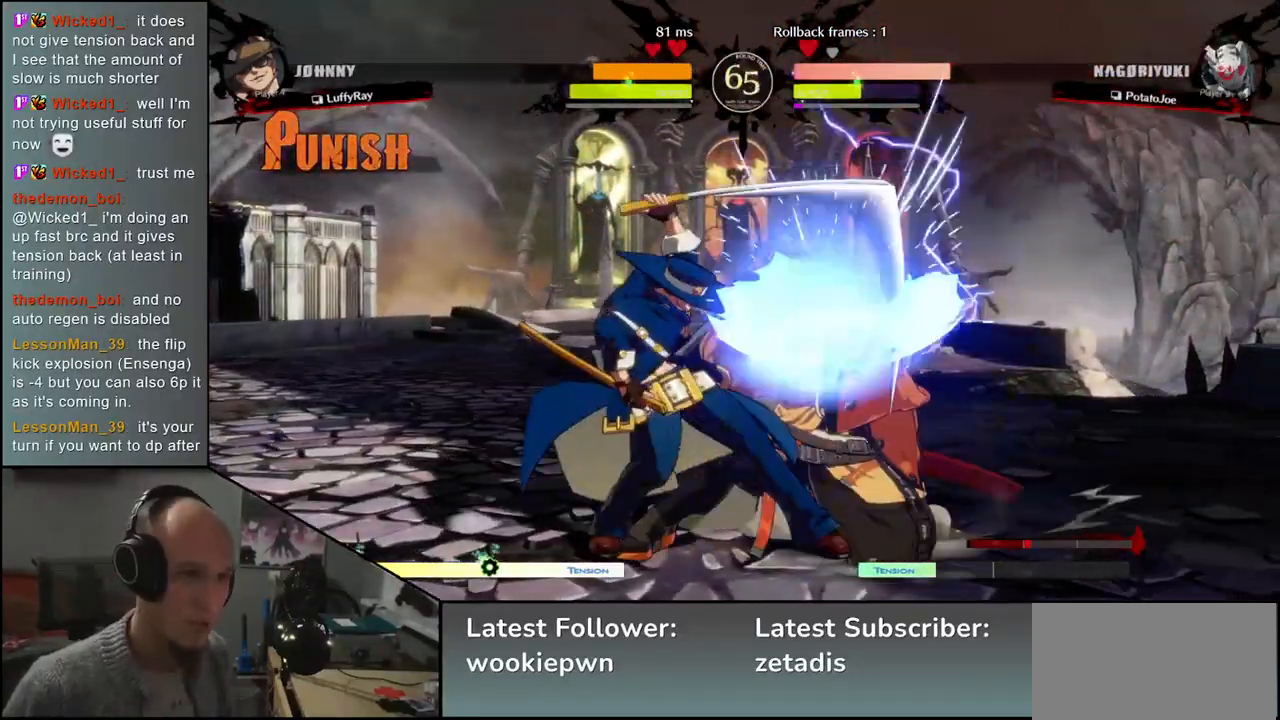
{"dt_ms": 500, "buttons": [], "left_stick": "down-right", "events": []}
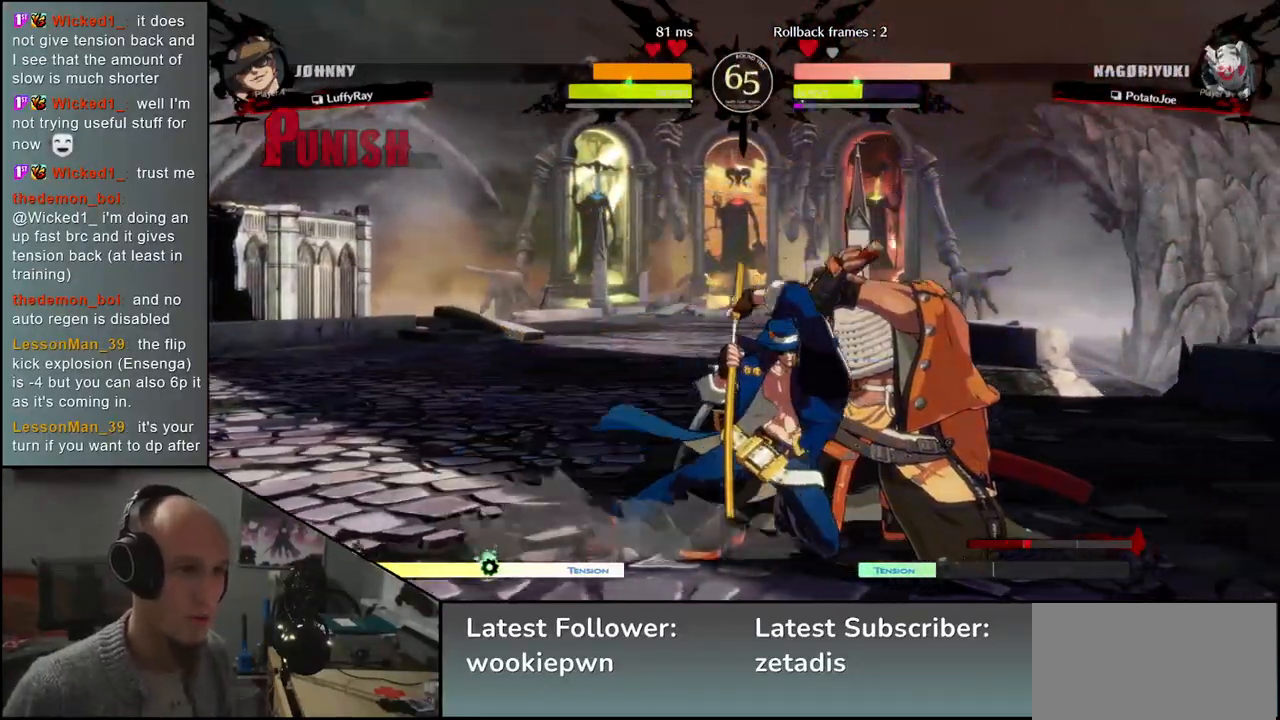
{"dt_ms": 500, "buttons": ["CIRCLE"], "left_stick": "down-right", "events": [[467, "CIRCLE", "down"]]}
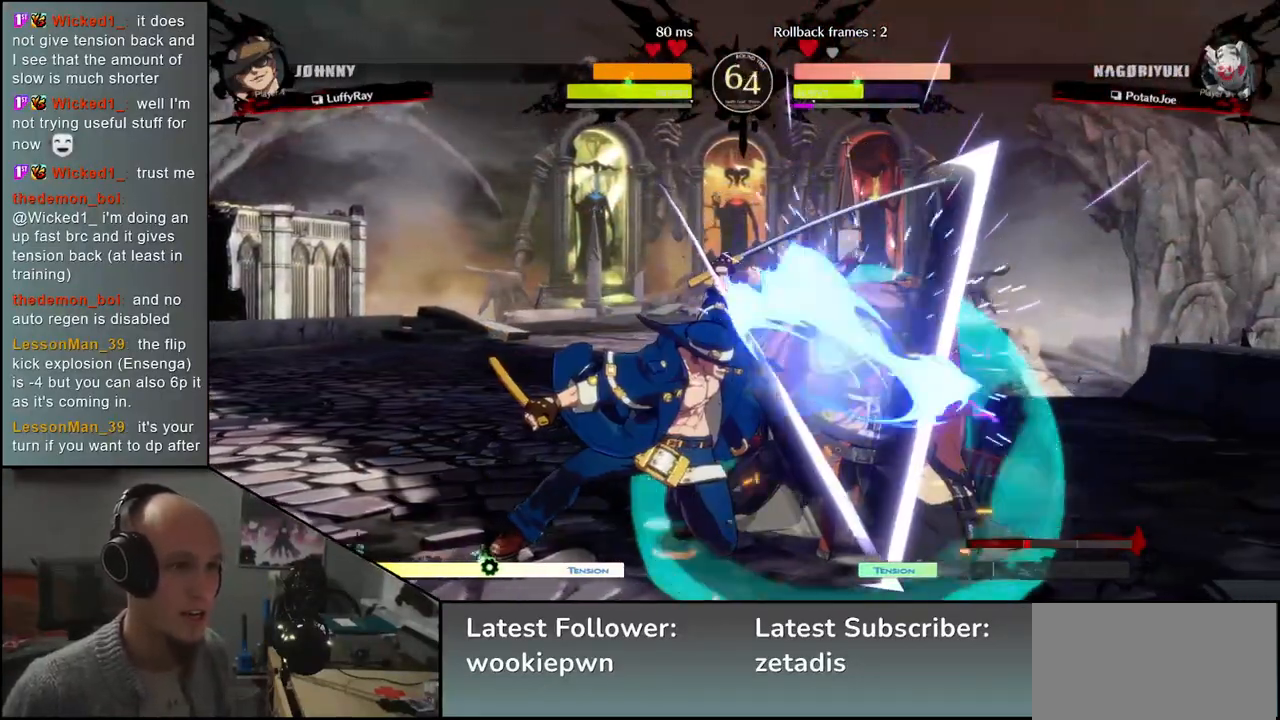
{"dt_ms": 1000, "buttons": [], "left_stick": "down-right"}
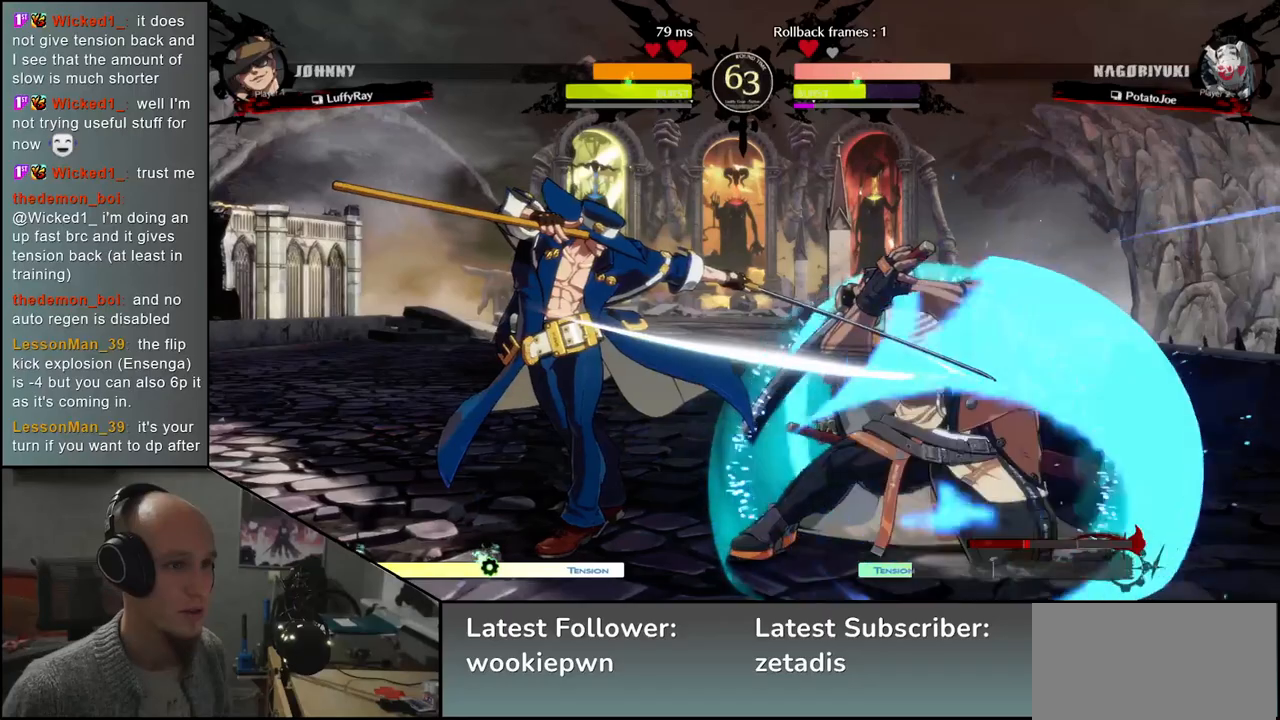
{"dt_ms": 500, "buttons": [], "left_stick": "right", "events": [[50, "left_stick", "right"]]}
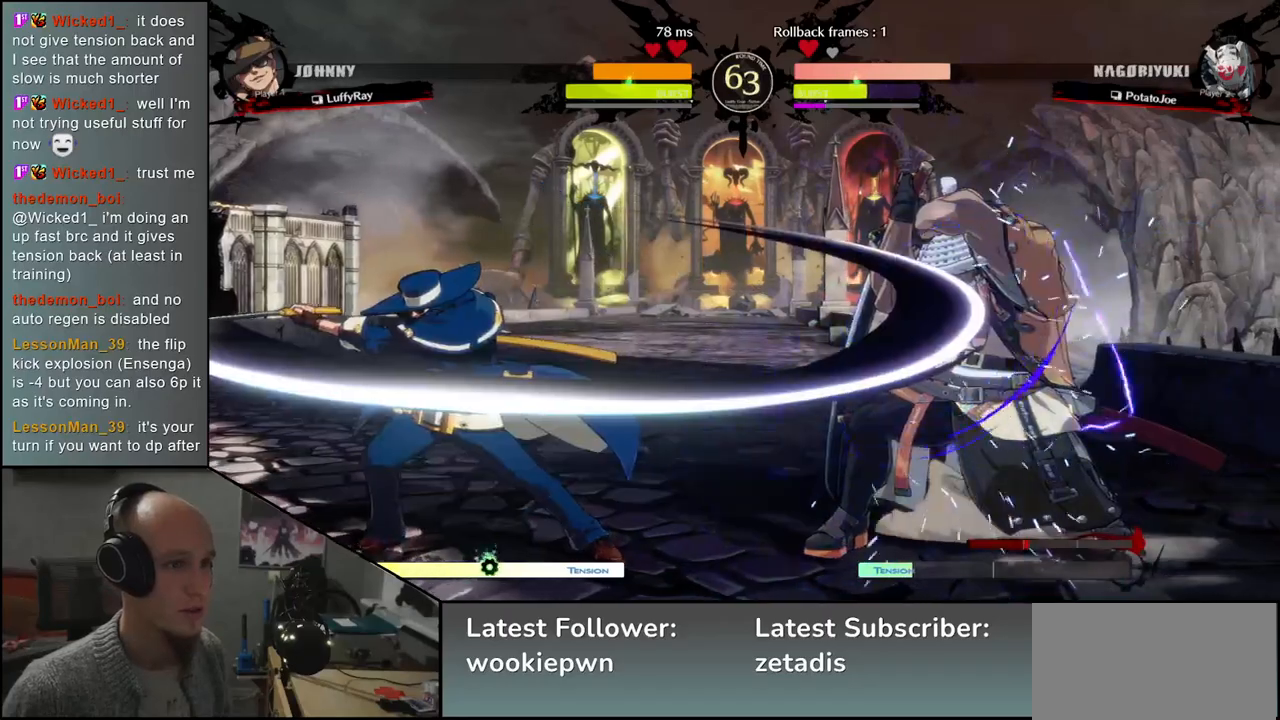
{"dt_ms": 1000, "buttons": ["L1"], "left_stick": "right"}
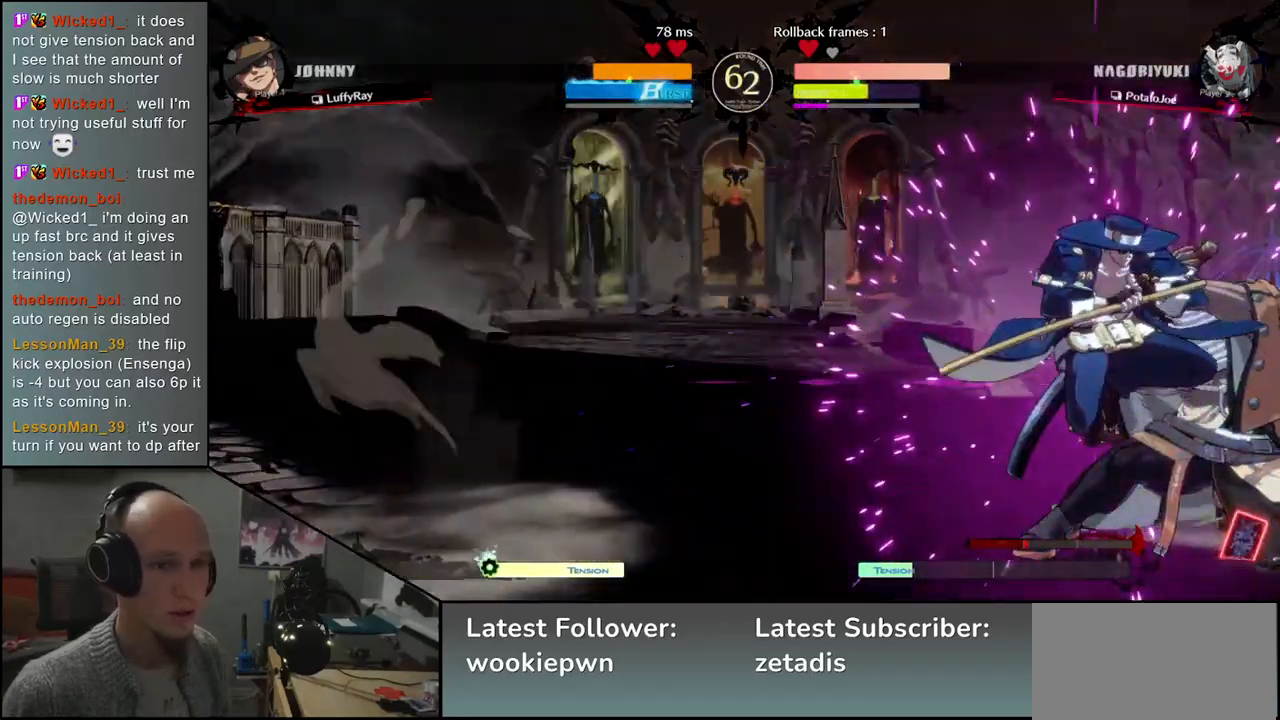
{"dt_ms": 500, "buttons": [], "left_stick": "down-right", "events": [[50, "L1", "up"], [133, "L1", "down"], [200, "left_stick", "down-right"], [217, "L1", "up"]]}
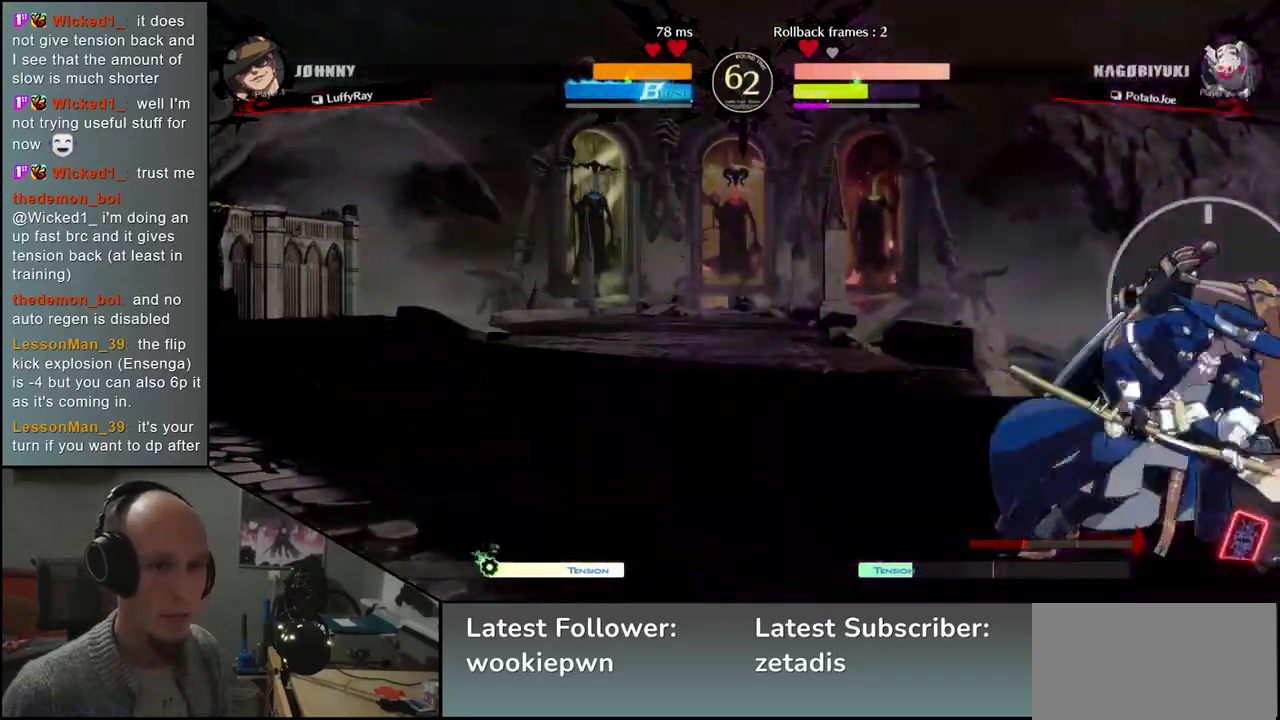
{"dt_ms": 500, "buttons": [], "left_stick": "down-right", "events": []}
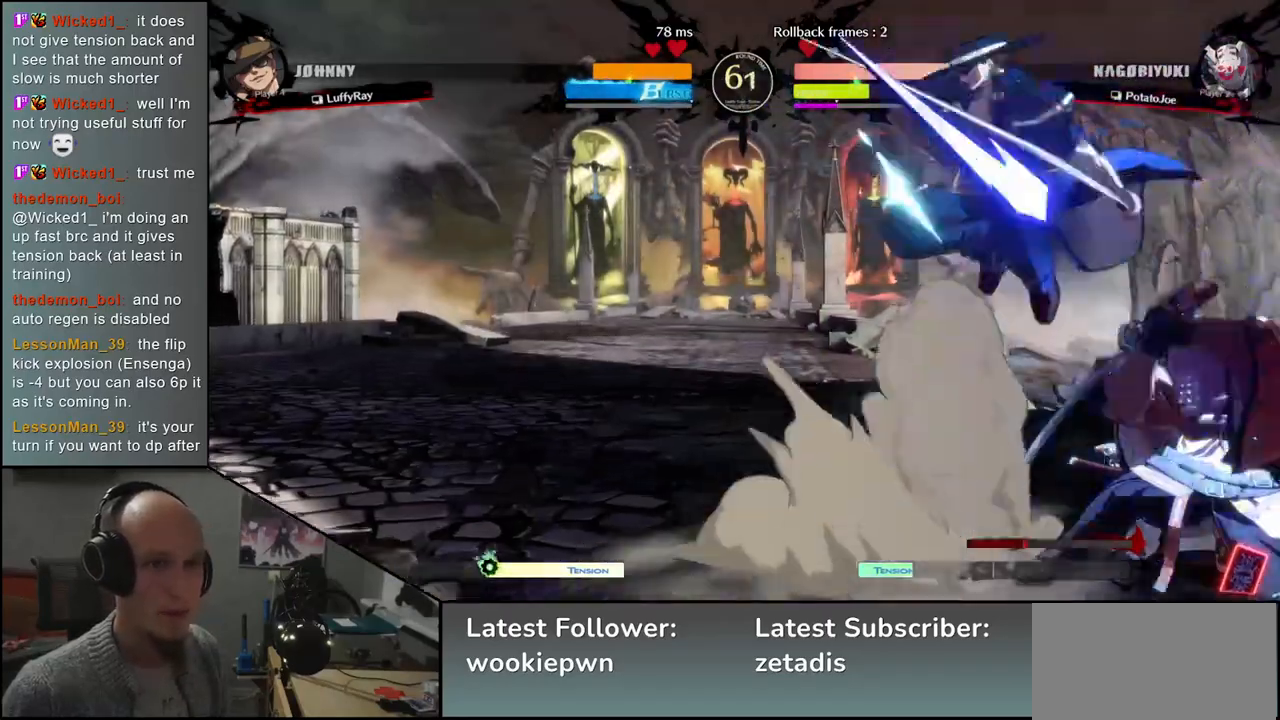
{"dt_ms": 500, "buttons": [], "left_stick": "right", "events": [[217, "left_stick", "right"]]}
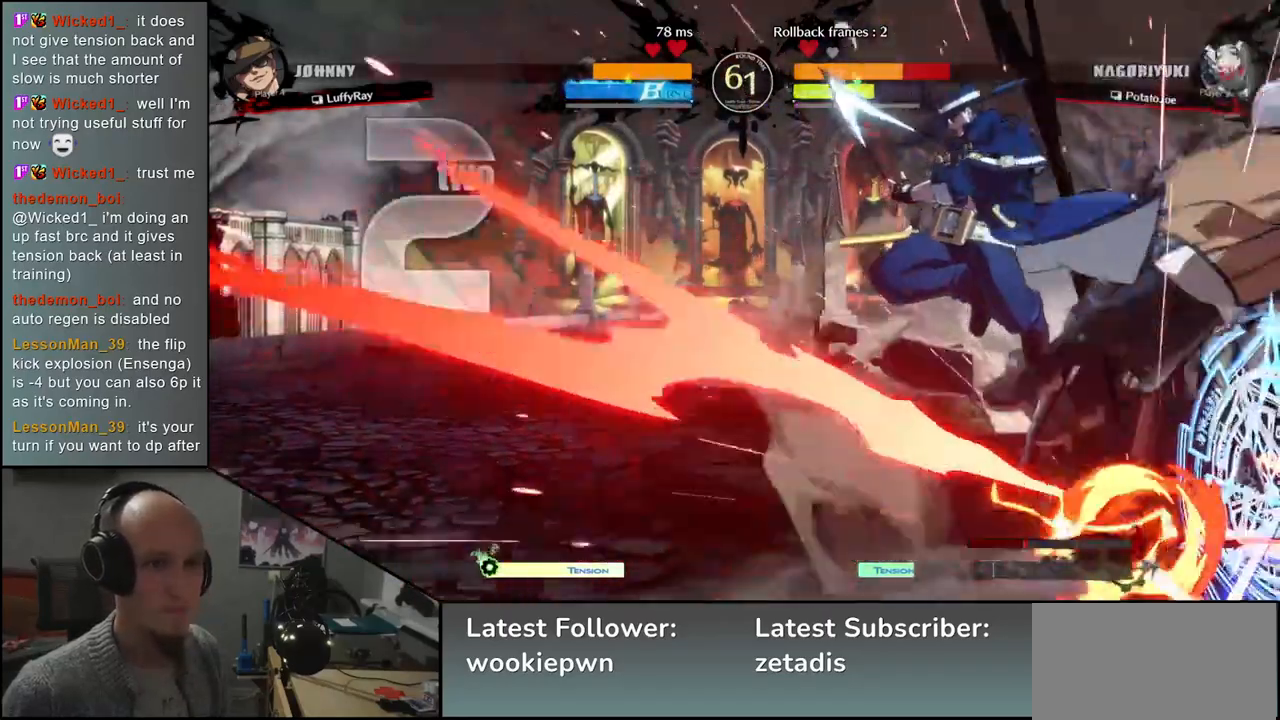
{"dt_ms": 500, "buttons": [], "left_stick": "down-right", "events": [[150, "left_stick", "down-right"]]}
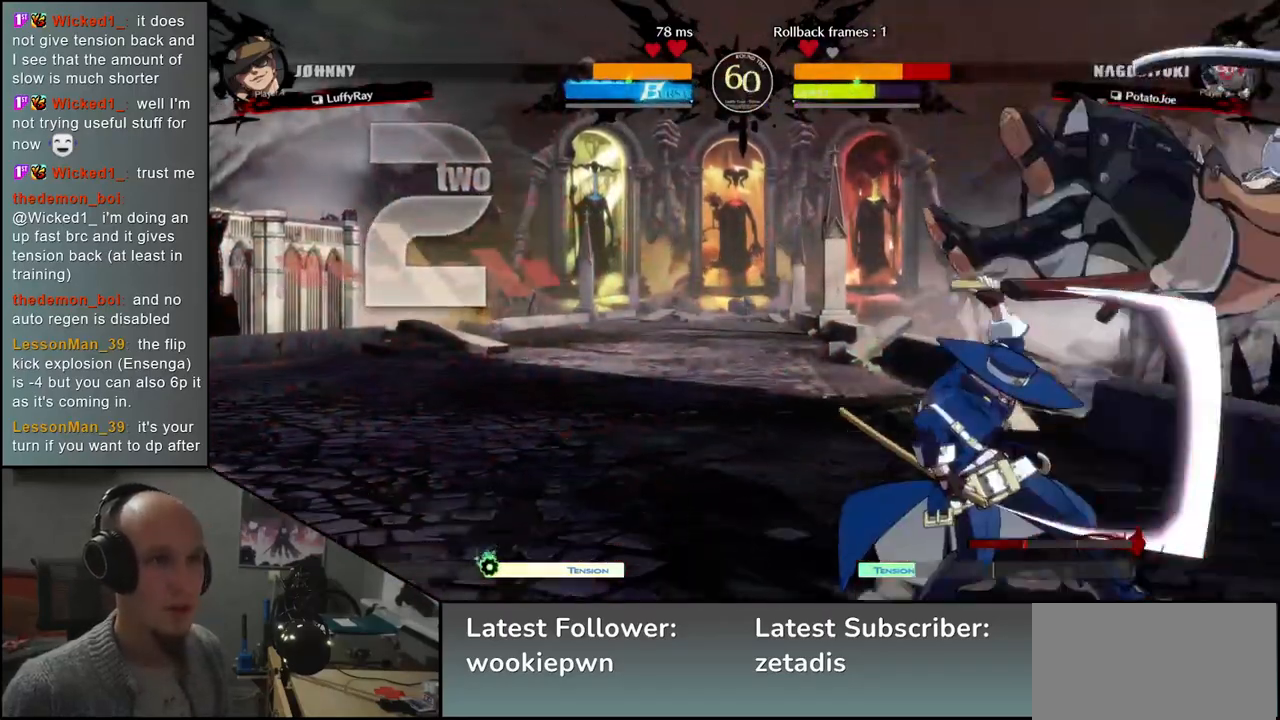
{"dt_ms": 500, "buttons": [], "left_stick": "down-right", "events": []}
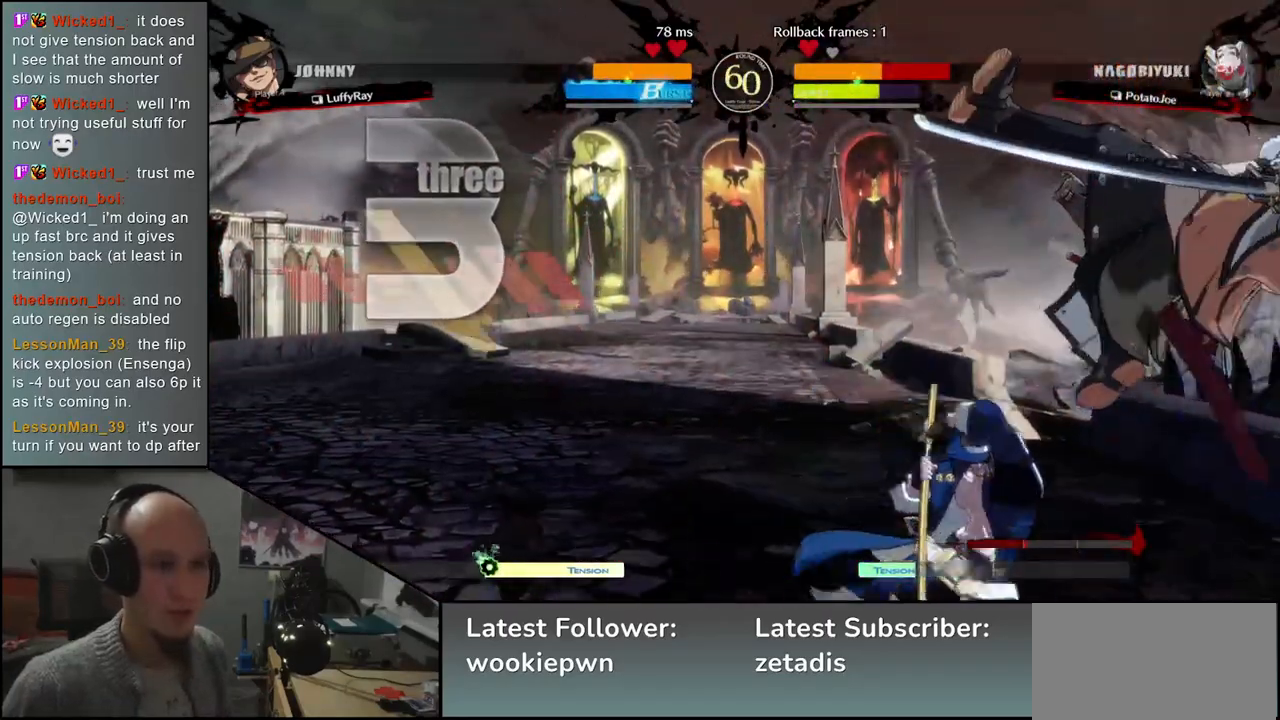
{"dt_ms": 500, "buttons": [], "left_stick": "down-right", "events": []}
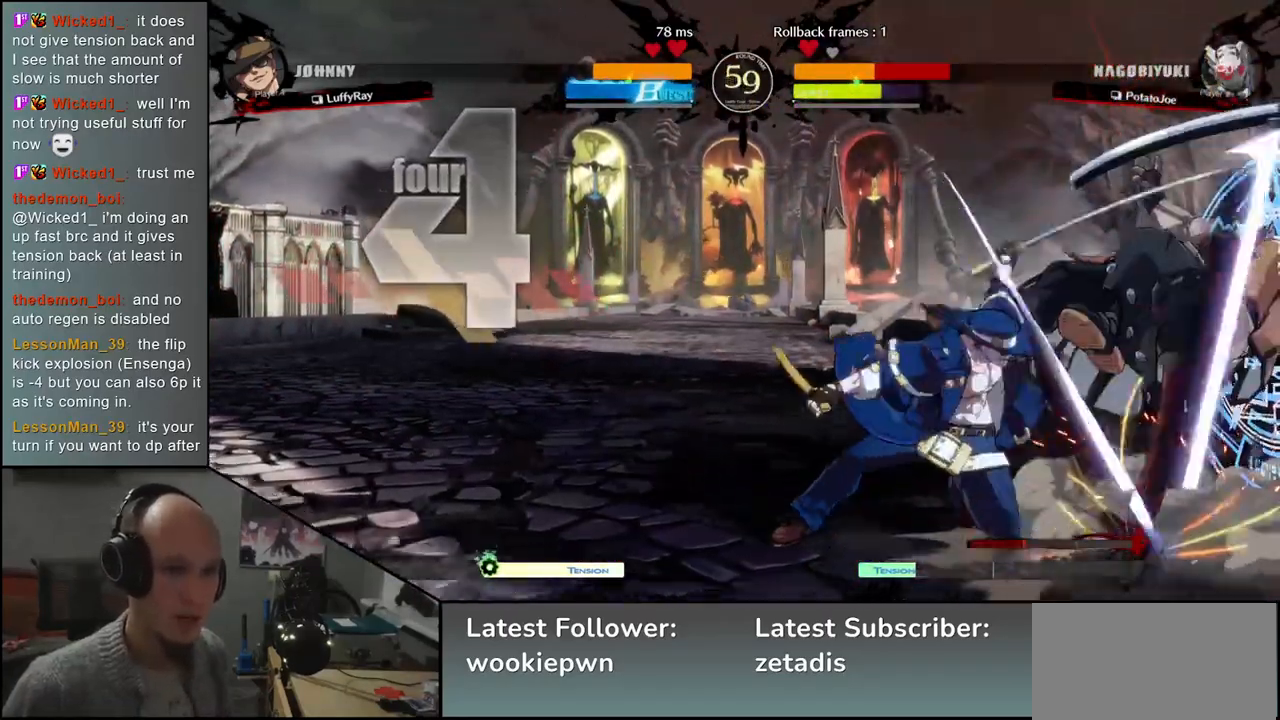
{"dt_ms": 500, "buttons": [], "left_stick": "down-right", "events": []}
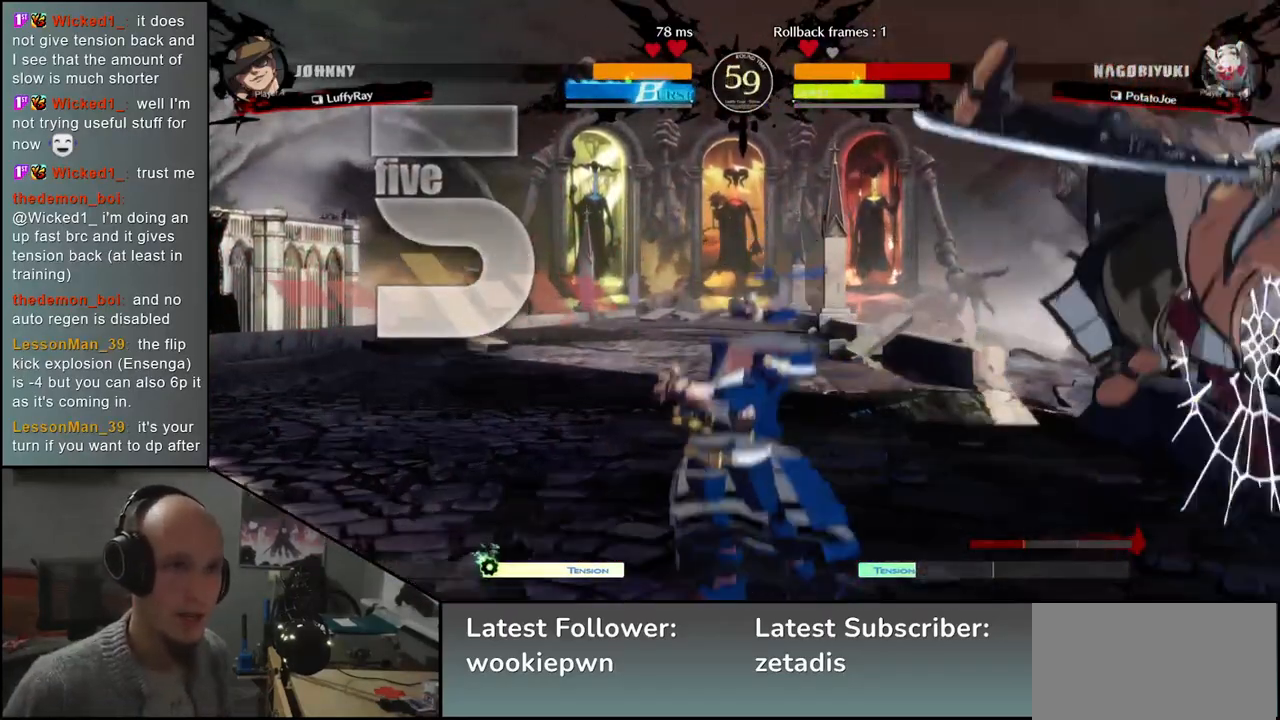
{"dt_ms": 500, "buttons": [], "left_stick": "down-right", "events": []}
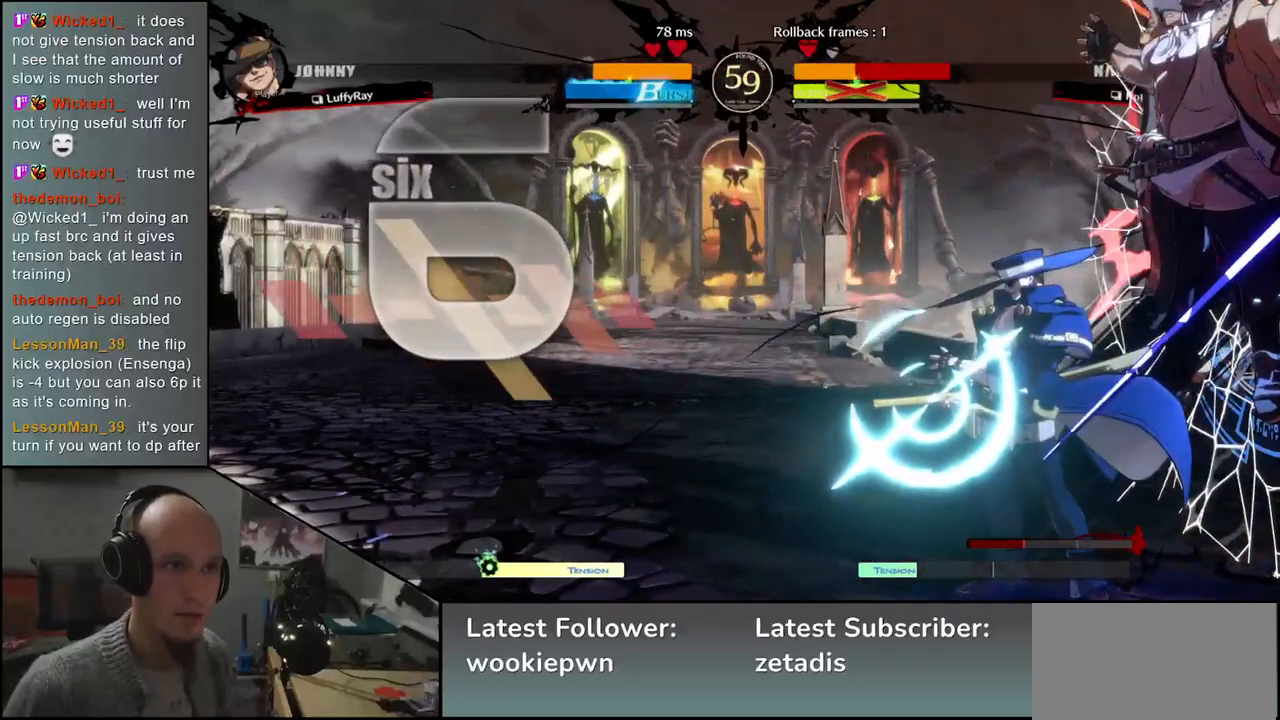
{"dt_ms": 500, "buttons": [], "left_stick": "down-right", "events": []}
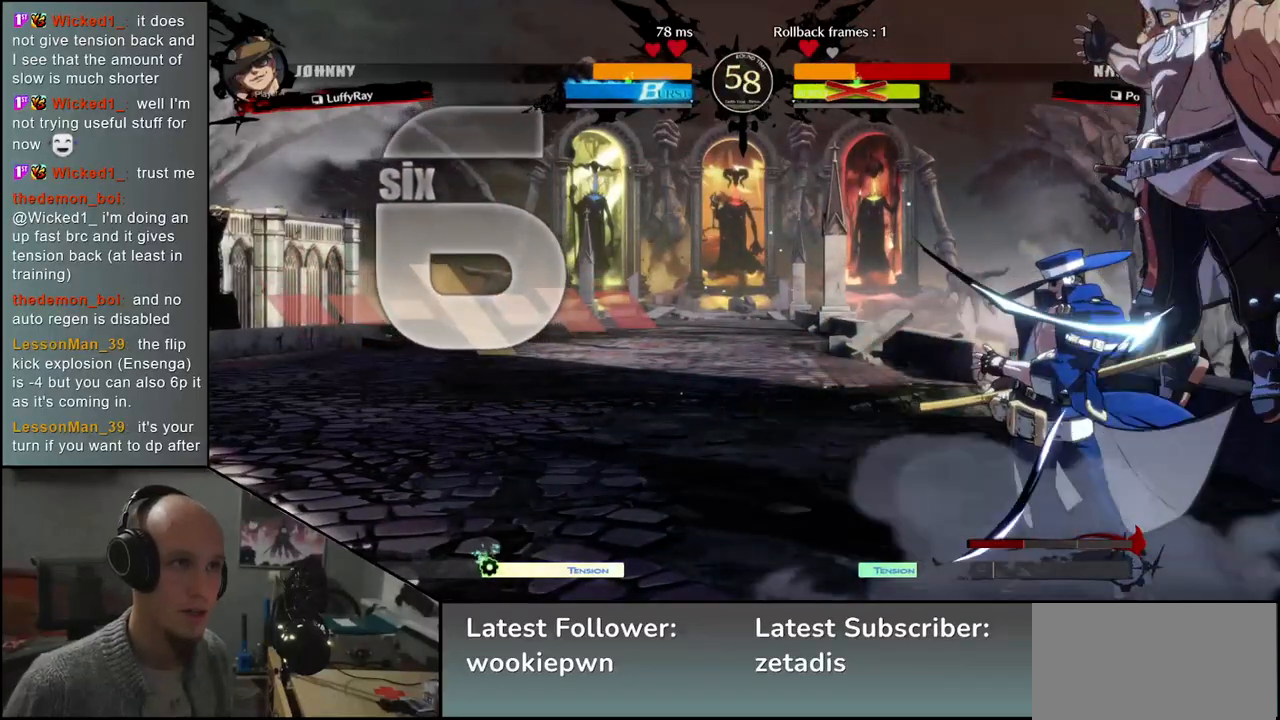
{"dt_ms": 500, "buttons": [], "left_stick": "down-right", "events": []}
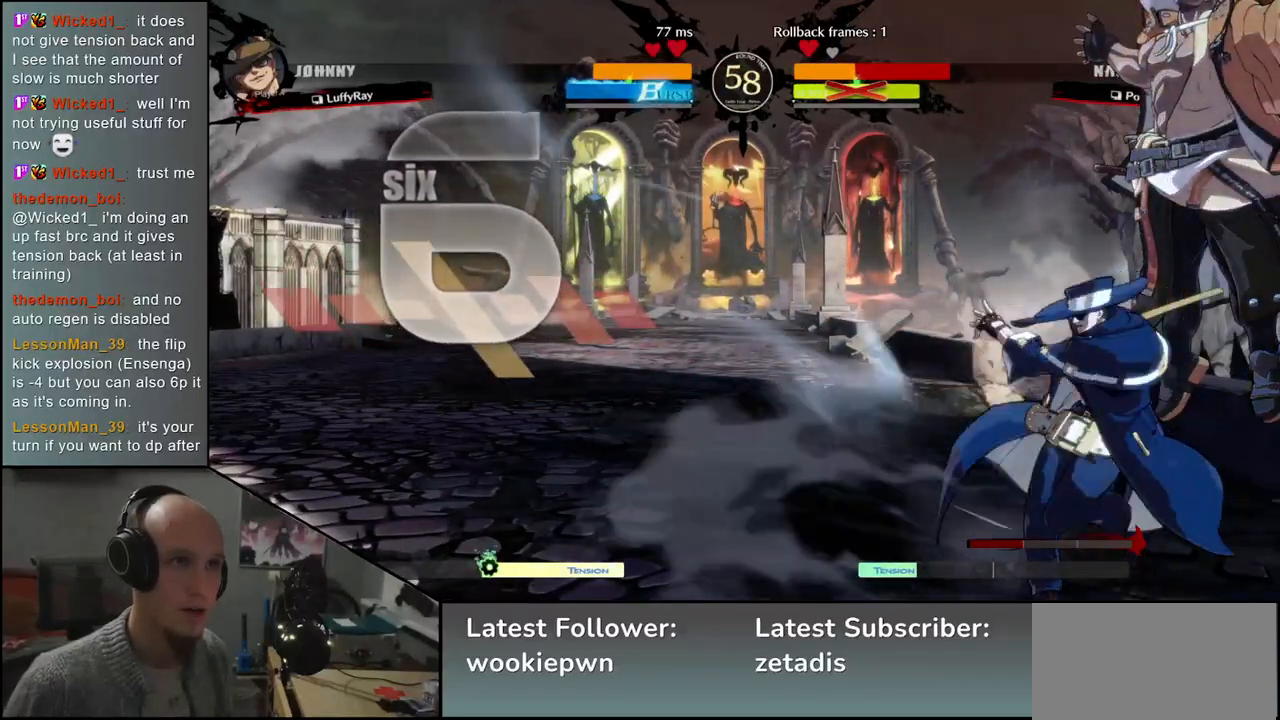
{"dt_ms": 500, "buttons": [], "left_stick": "down-right", "events": []}
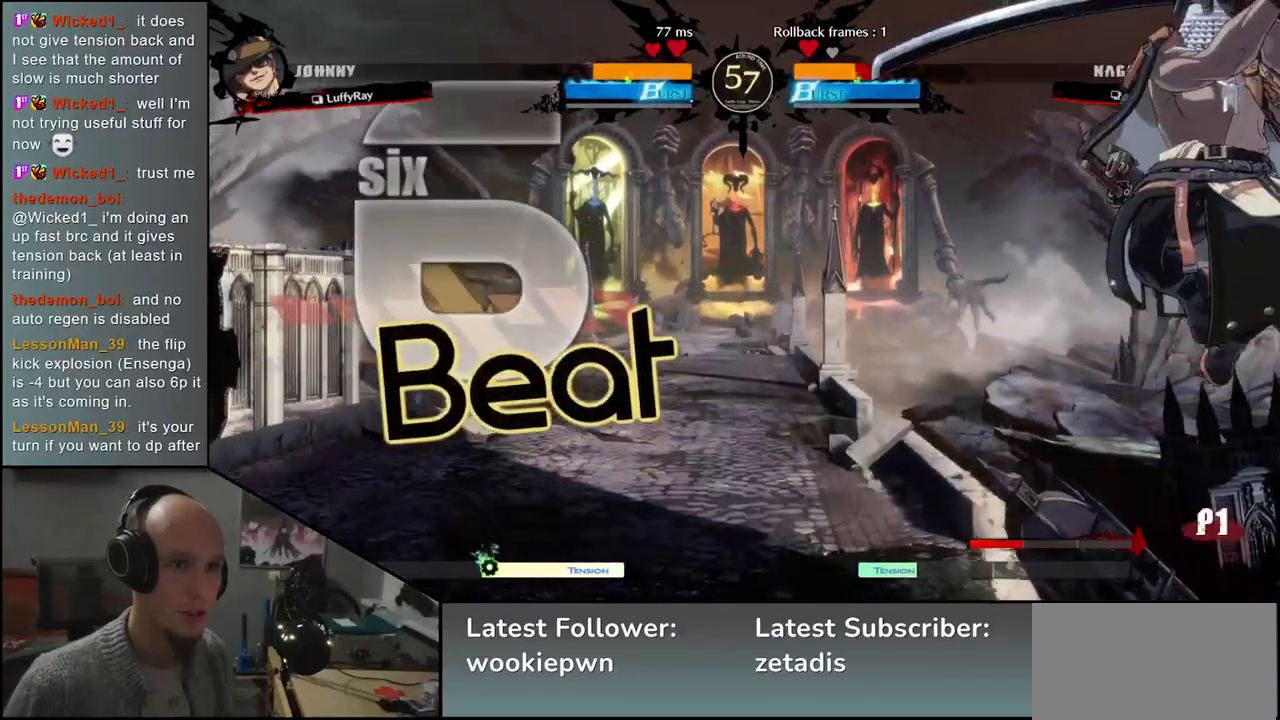
{"dt_ms": 500, "buttons": [], "left_stick": "right", "events": [[150, "left_stick", "right"]]}
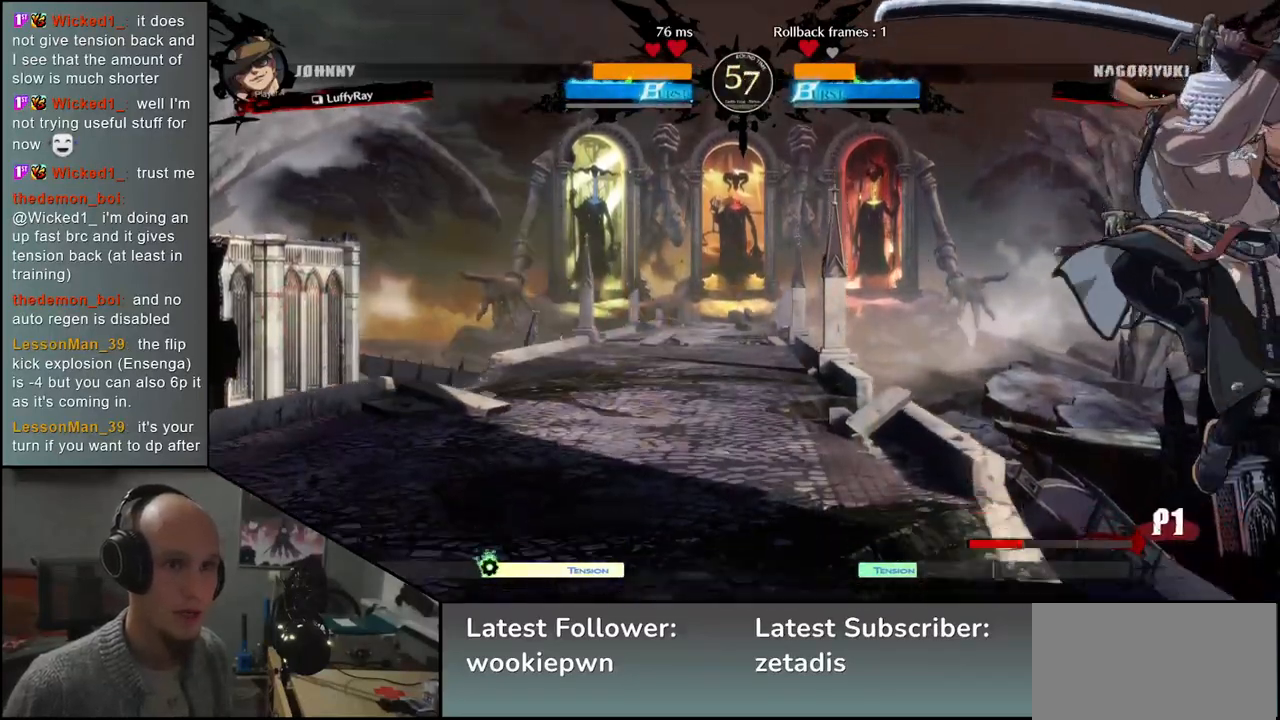
{"dt_ms": 500, "buttons": [], "left_stick": "right", "events": [[17, "TRIANGLE", "down"], [100, "TRIANGLE", "up"], [167, "TRIANGLE", "down"], [250, "TRIANGLE", "up"], [333, "TRIANGLE", "down"], [417, "TRIANGLE", "up"]]}